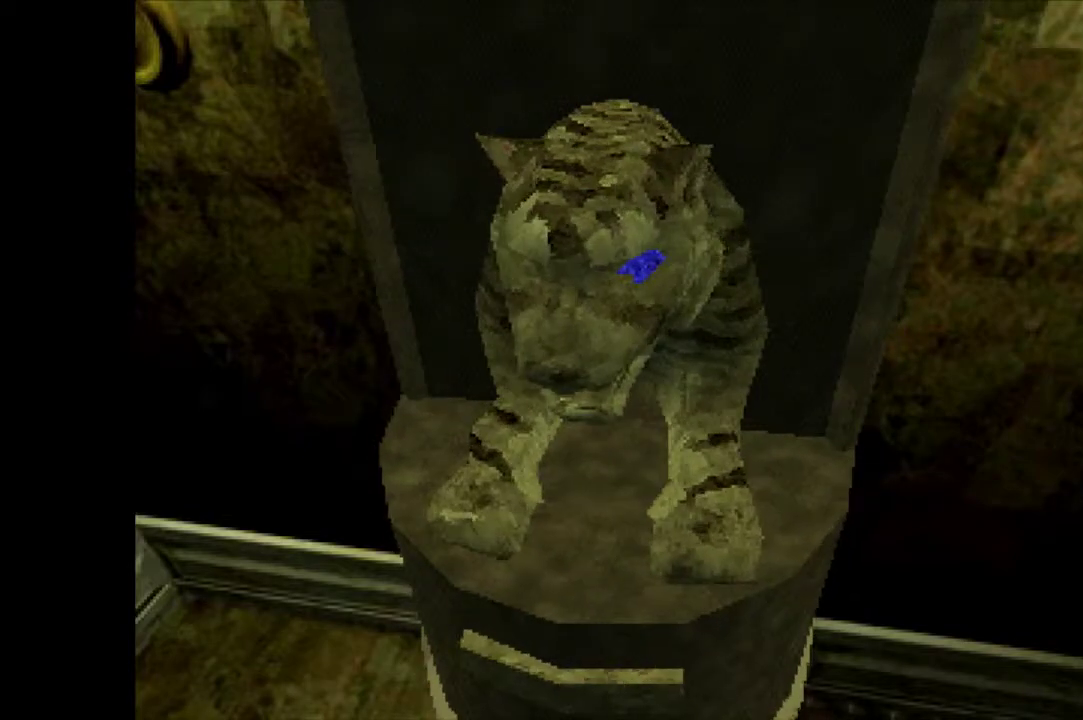
Gameplay with a controller (PlayStation layout); each line is a JSON object with the inputs held at the frame after it. "events" lists button and stick changes between this image and that frame as [ms after this image, input, new state], when the widget could be followed in between. Not read: L3 R3 left_stick right_stick.
{"buttons": ["DPAD_LEFT"], "events": [[283, "DPAD_LEFT", "down"]]}
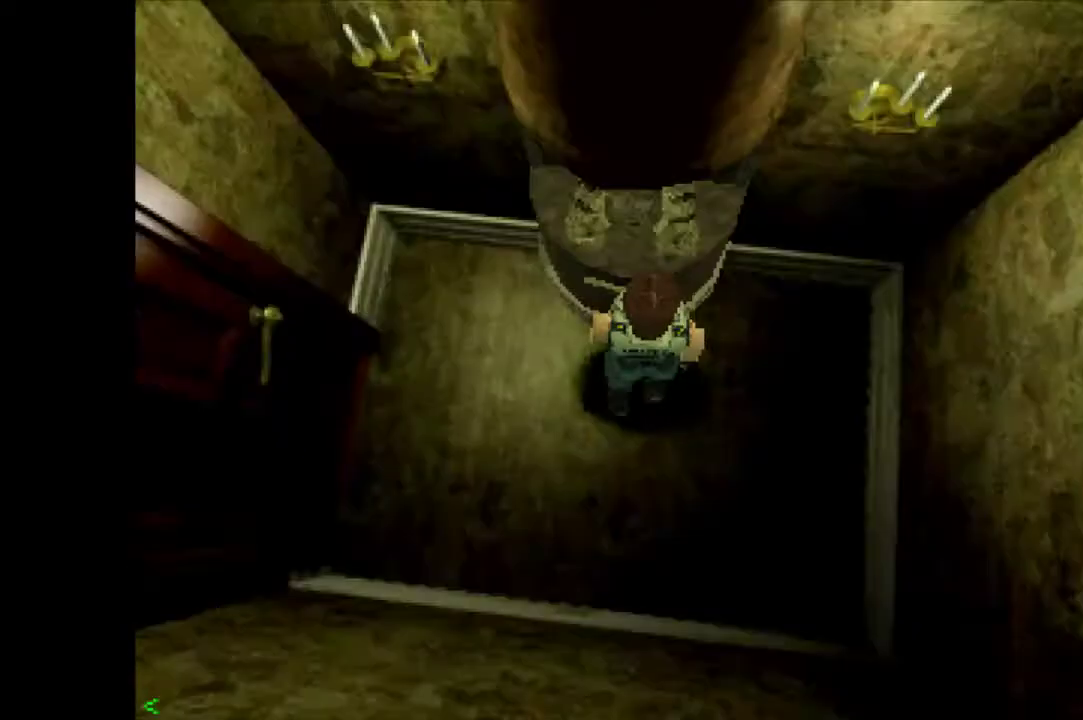
{"buttons": ["DPAD_UP", "DPAD_LEFT"], "events": [[300, "DPAD_LEFT", "up"], [450, "DPAD_UP", "down"], [500, "DPAD_LEFT", "down"]]}
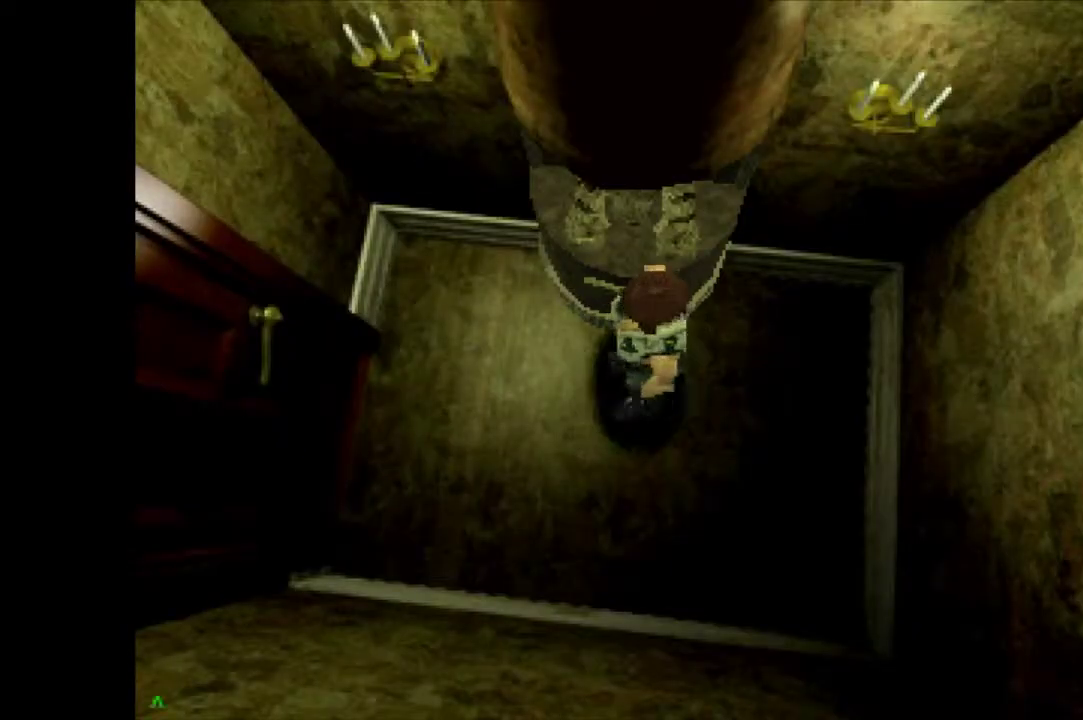
{"buttons": ["CROSS", "SQUARE", "DPAD_UP", "DPAD_RIGHT"], "events": [[17, "CROSS", "down"], [183, "DPAD_LEFT", "up"], [283, "DPAD_RIGHT", "down"], [300, "SQUARE", "down"]]}
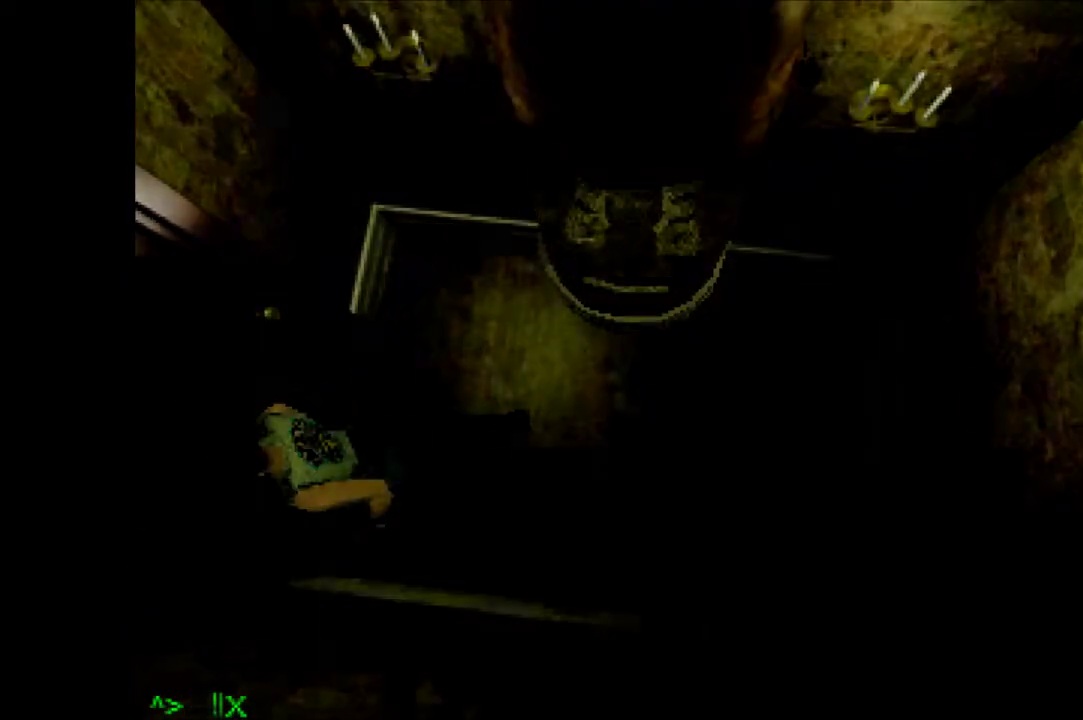
{"buttons": [], "events": [[50, "CROSS", "up"], [67, "SQUARE", "up"], [150, "DPAD_RIGHT", "up"], [200, "DPAD_UP", "up"]]}
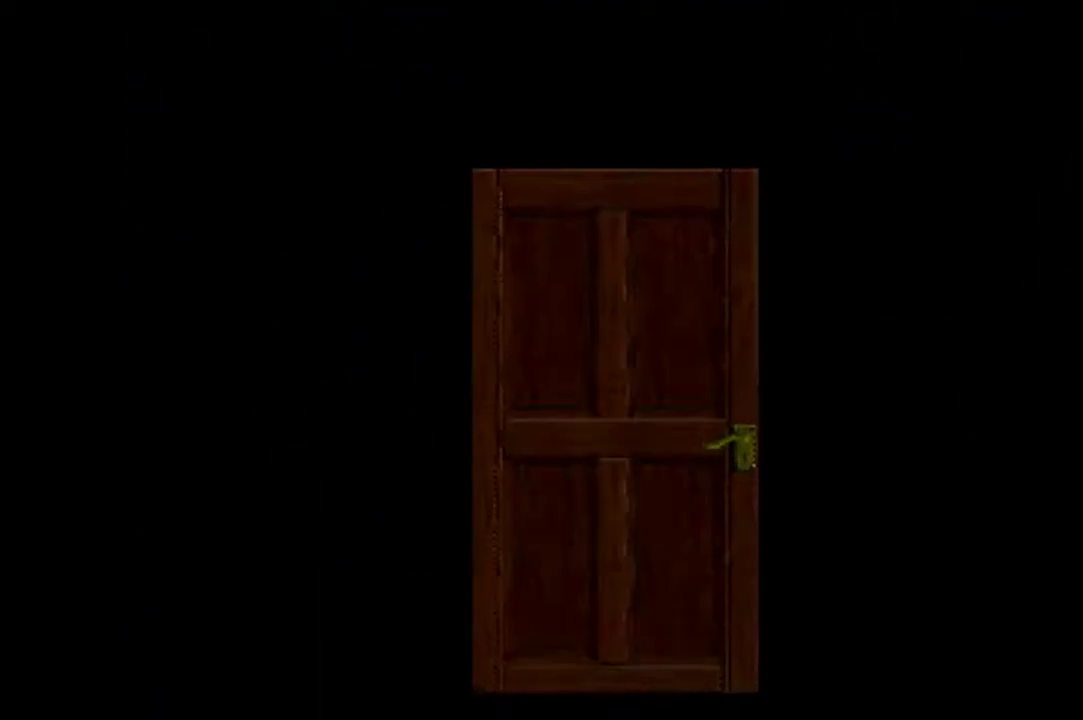
{"buttons": [], "events": []}
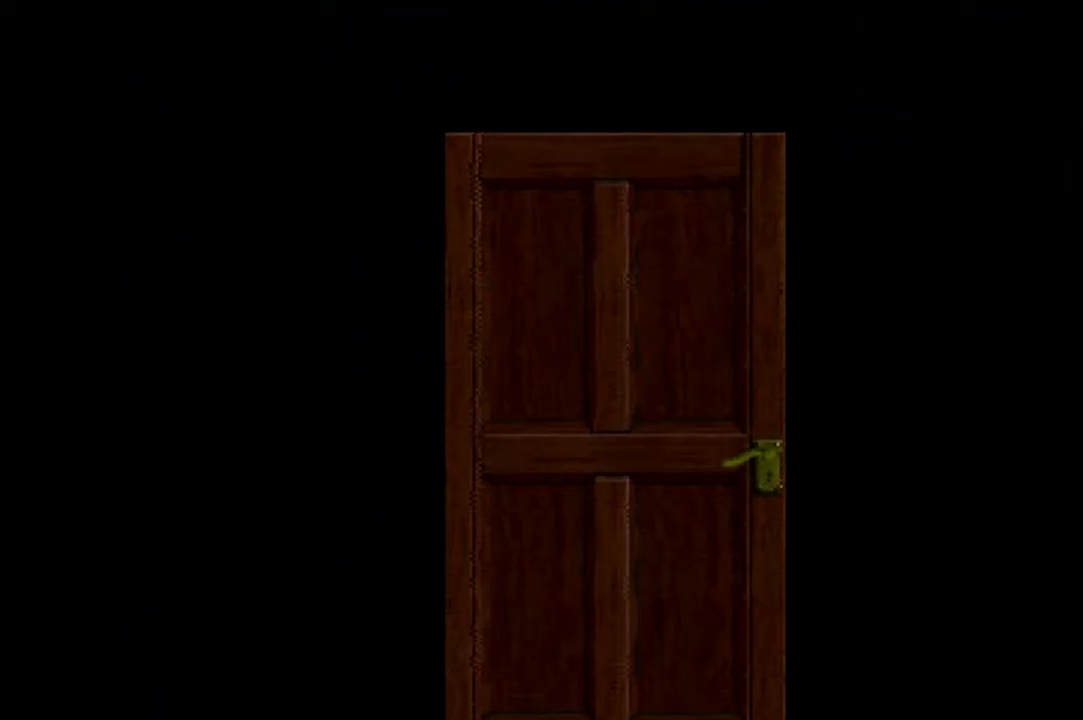
{"buttons": [], "events": []}
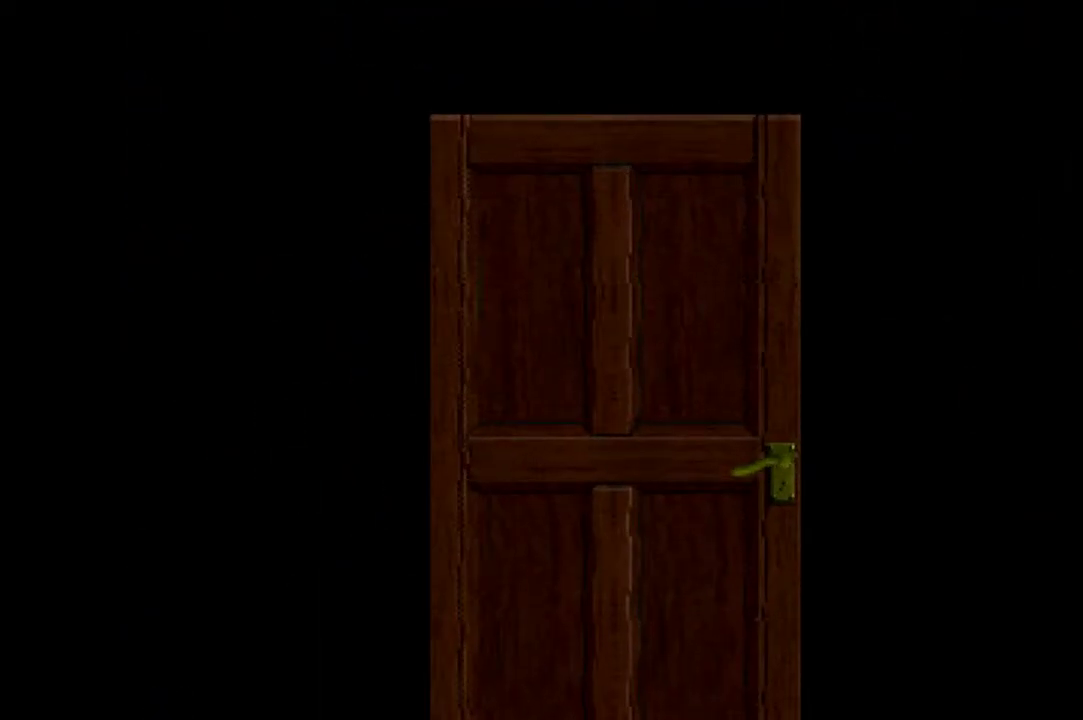
{"buttons": [], "events": []}
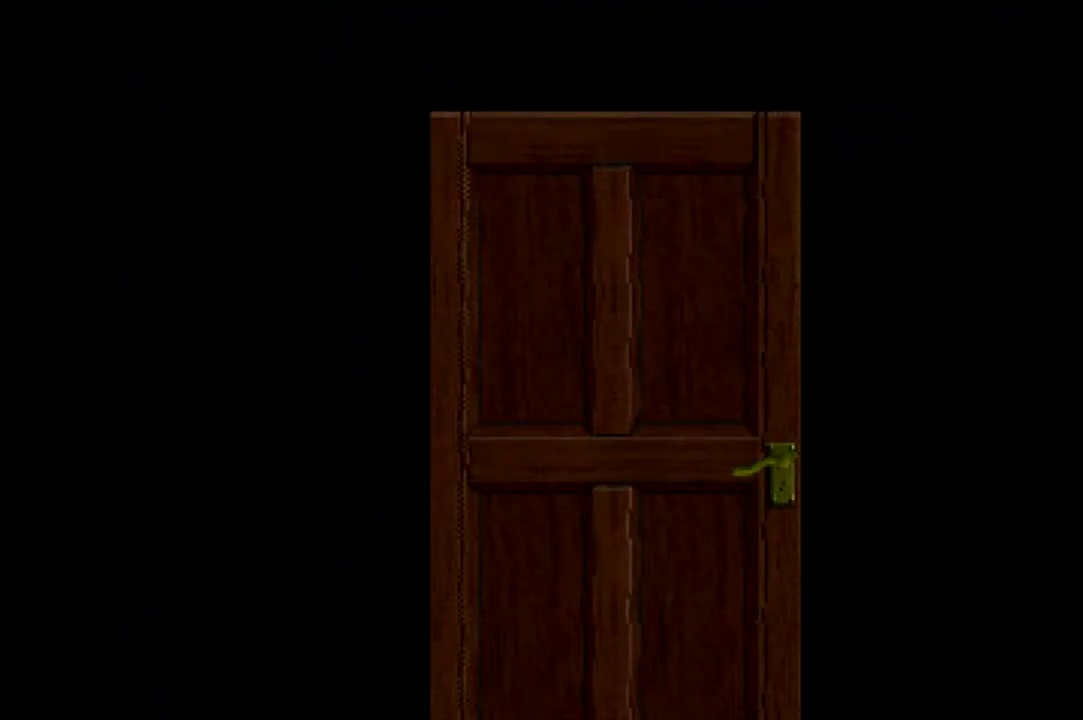
{"buttons": [], "events": []}
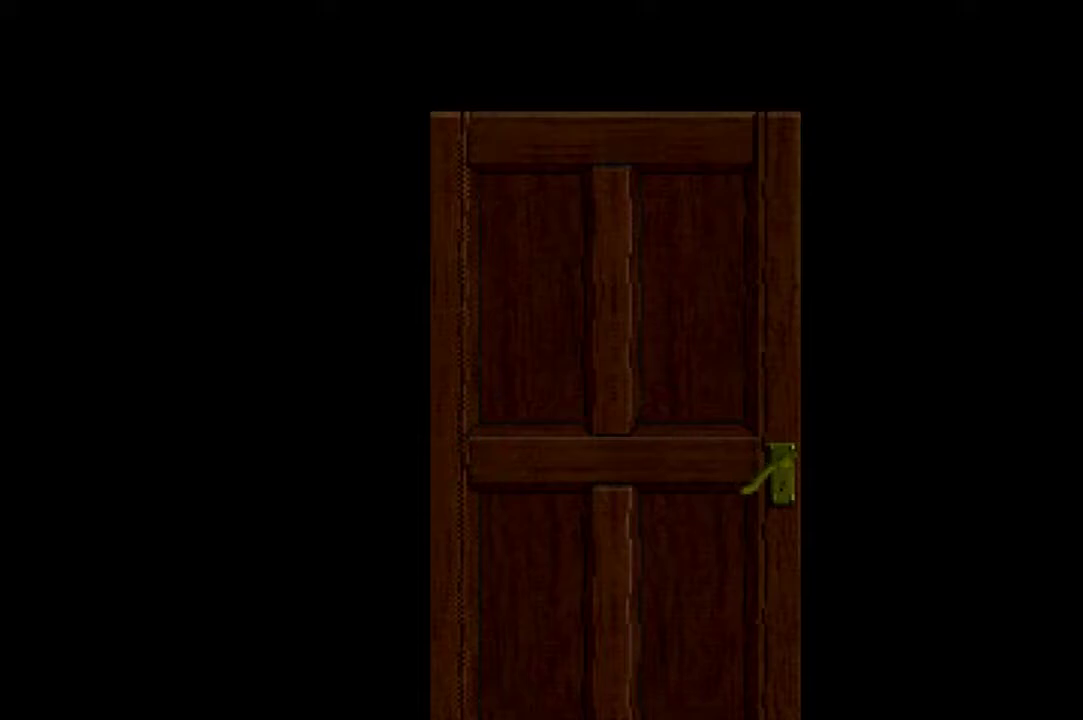
{"buttons": [], "events": []}
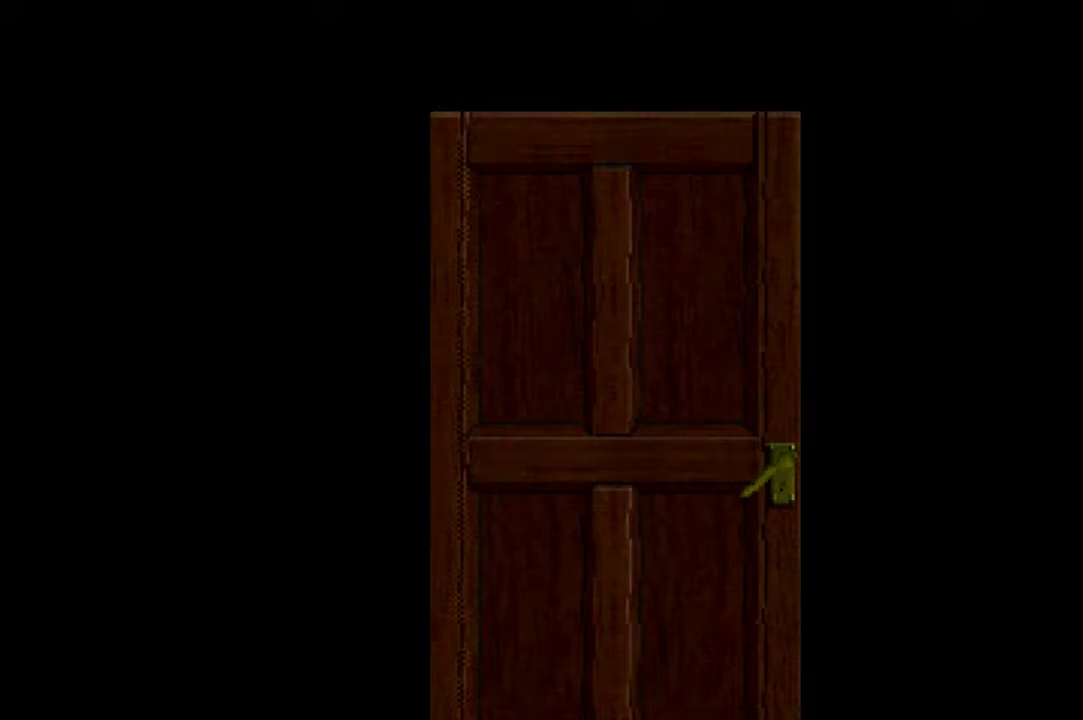
{"buttons": [], "events": []}
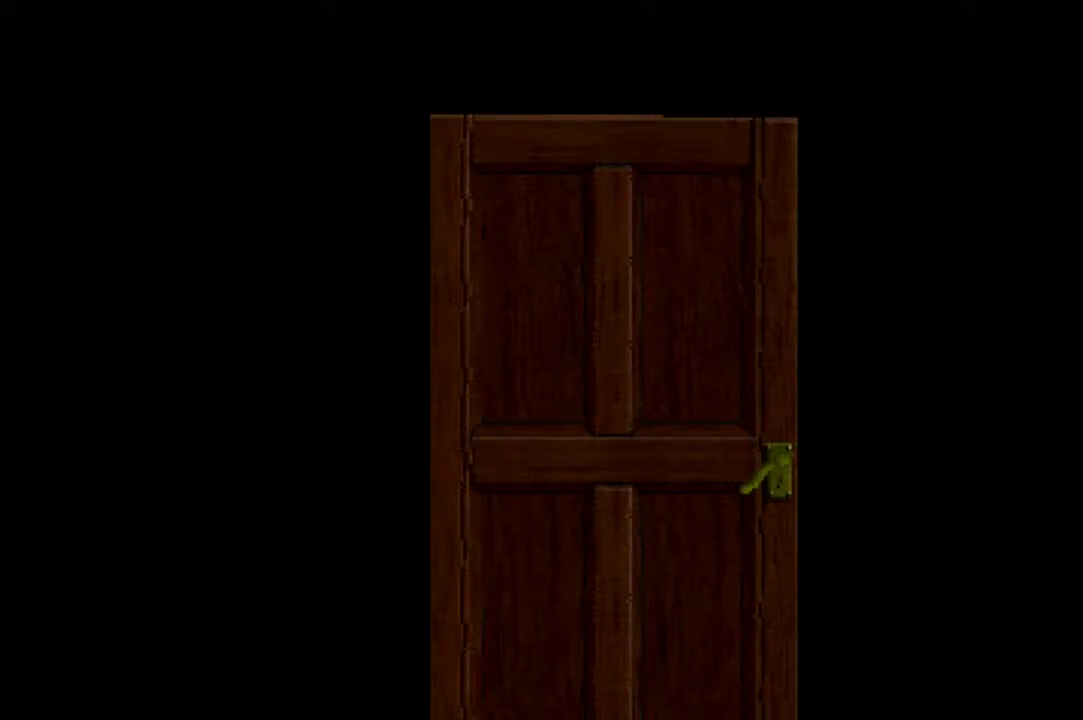
{"buttons": [], "events": []}
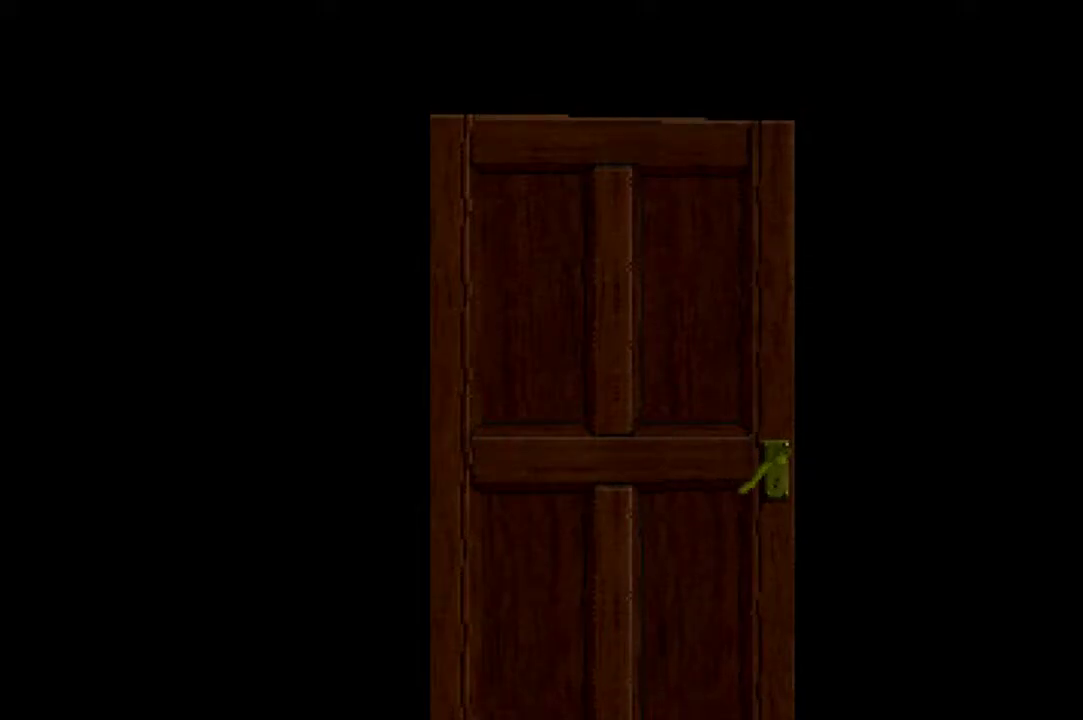
{"buttons": [], "events": []}
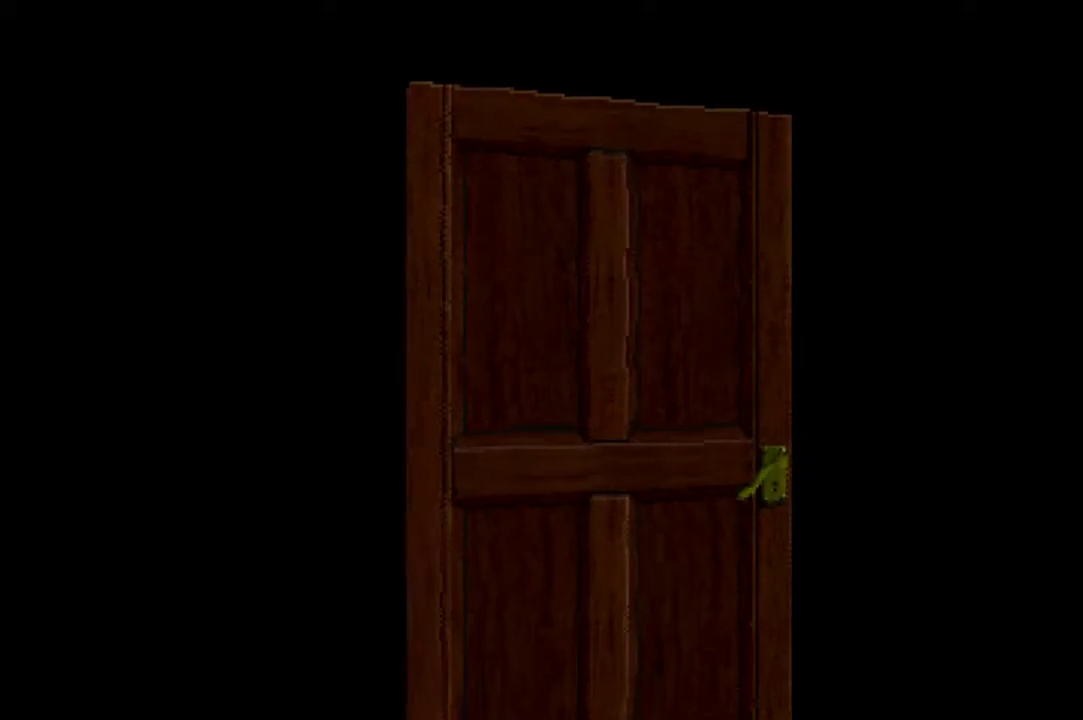
{"buttons": [], "events": []}
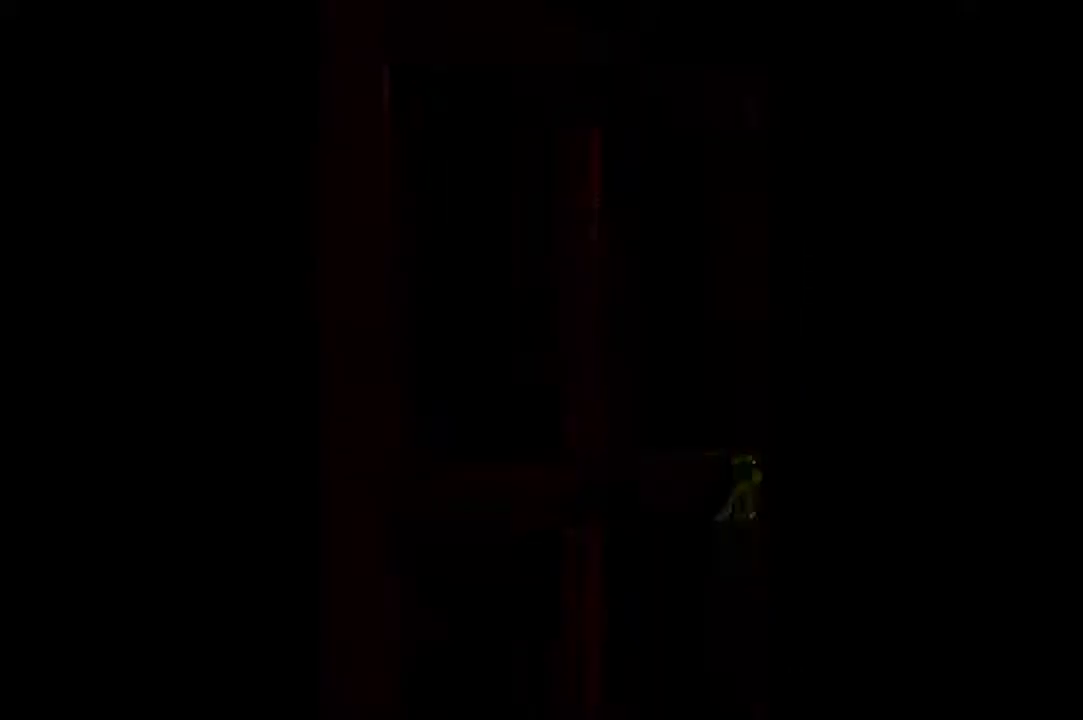
{"buttons": ["DPAD_UP"], "events": [[500, "DPAD_UP", "down"]]}
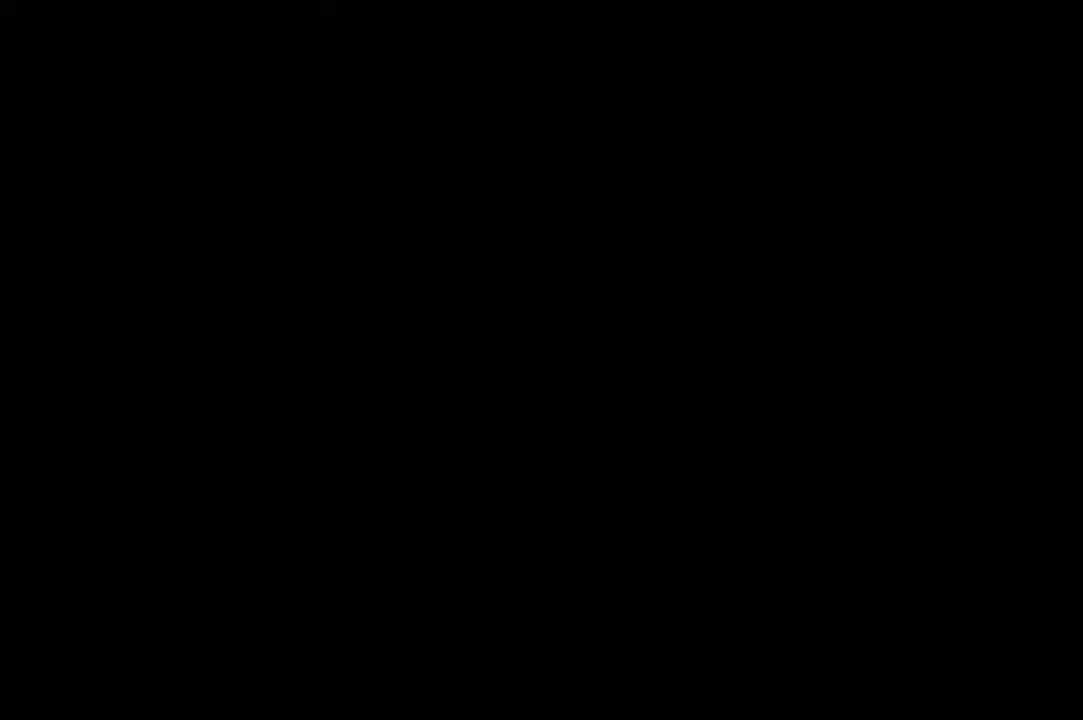
{"buttons": ["CROSS", "DPAD_UP", "DPAD_RIGHT"], "events": [[17, "DPAD_RIGHT", "down"], [100, "CROSS", "down"]]}
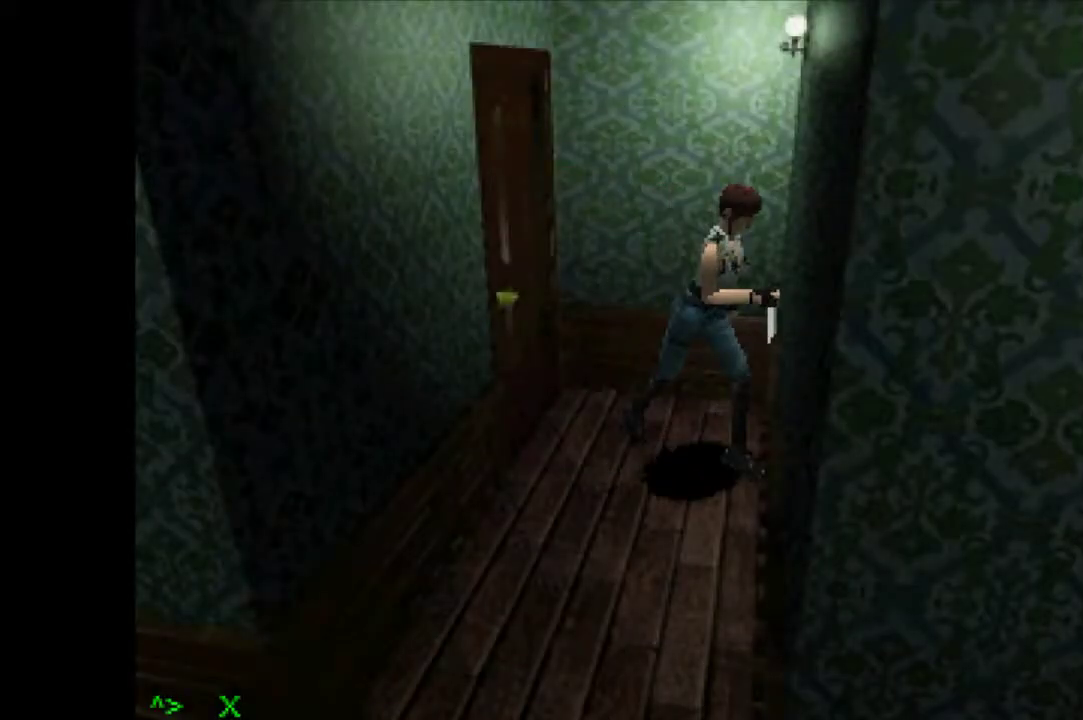
{"buttons": ["CROSS", "DPAD_UP"], "events": [[300, "DPAD_RIGHT", "up"]]}
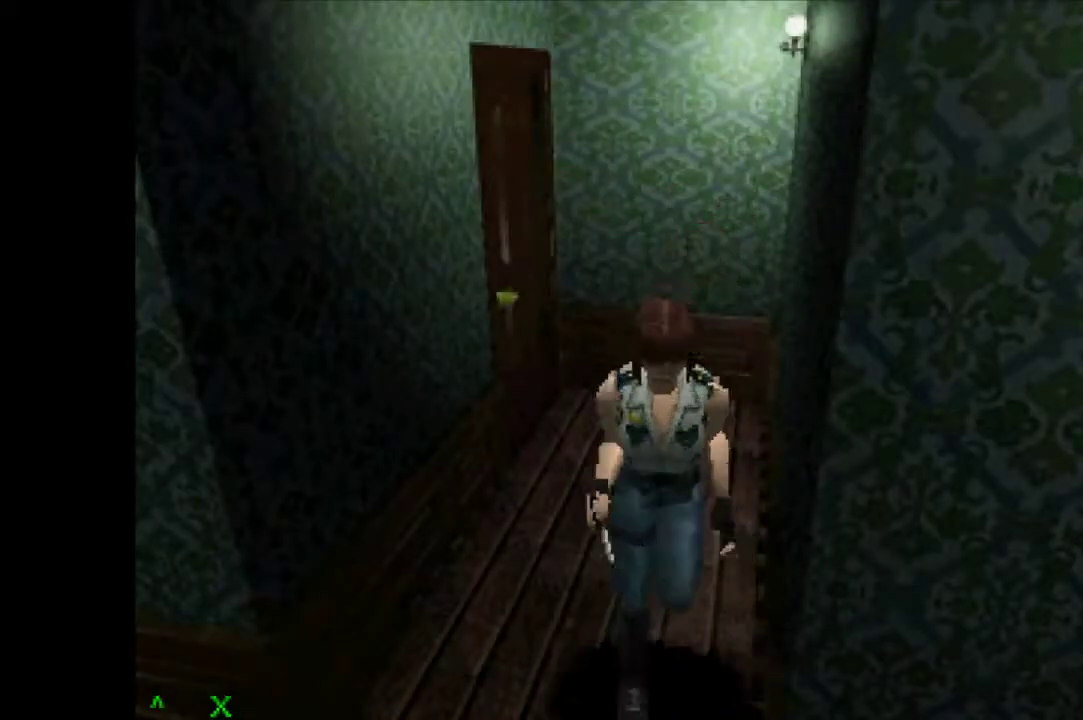
{"buttons": ["CROSS", "DPAD_UP", "DPAD_LEFT"], "events": [[33, "DPAD_LEFT", "down"]]}
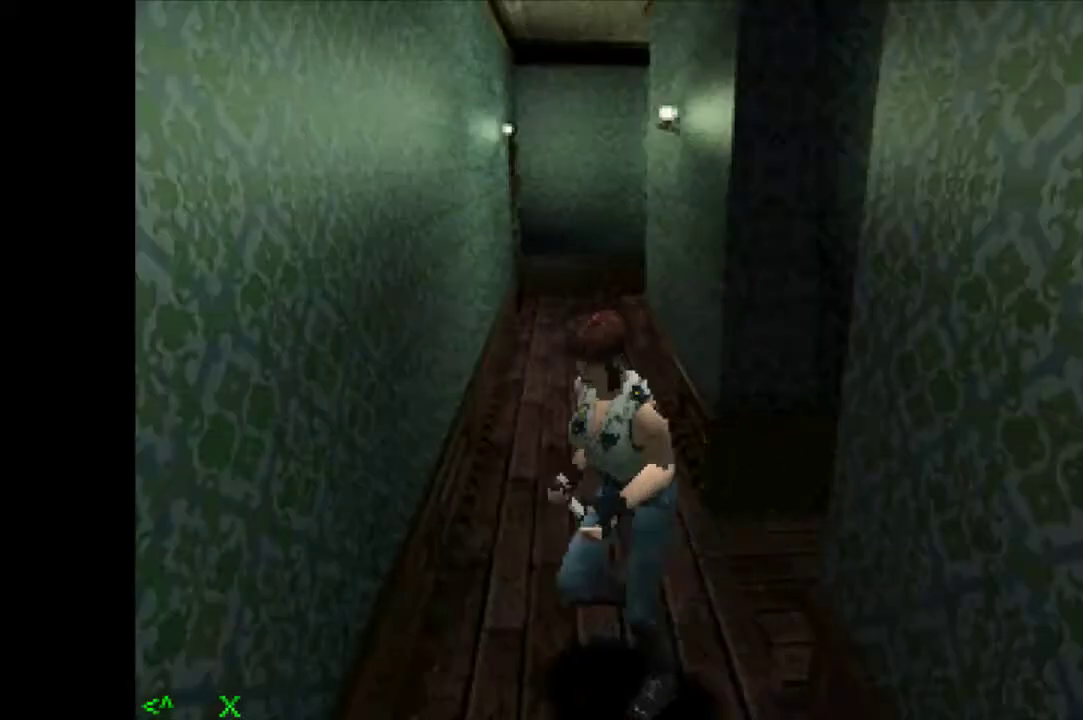
{"buttons": ["CROSS", "DPAD_UP", "DPAD_LEFT"], "events": []}
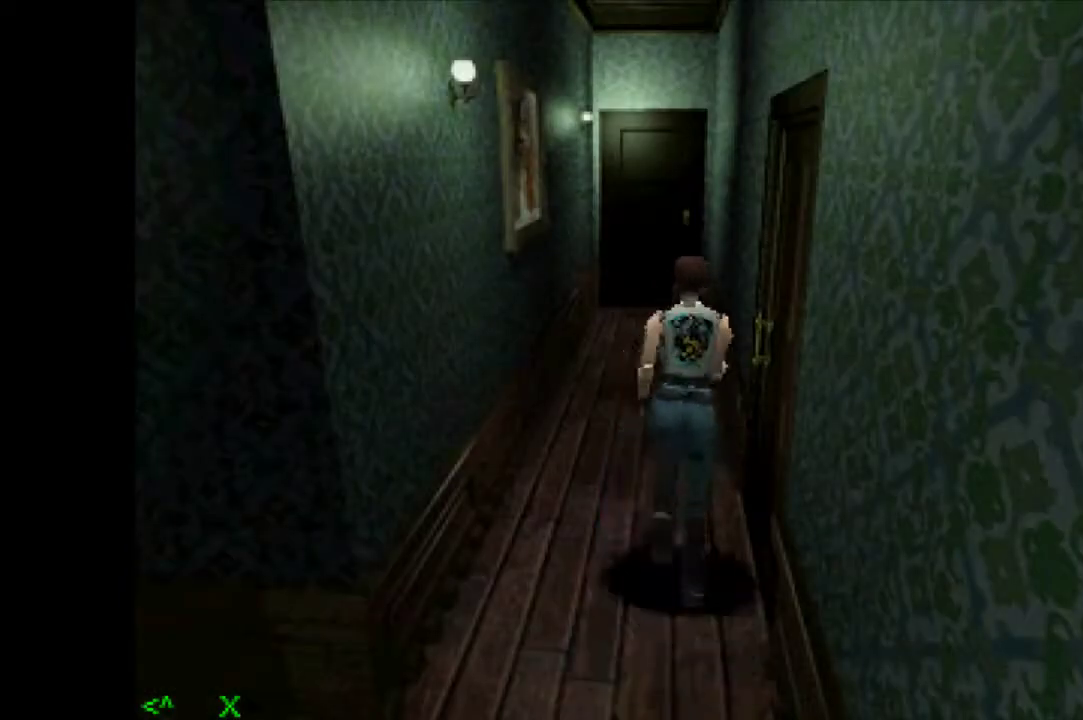
{"buttons": ["CROSS", "DPAD_UP"], "events": [[17, "DPAD_LEFT", "up"], [333, "DPAD_UP", "up"], [500, "DPAD_UP", "down"]]}
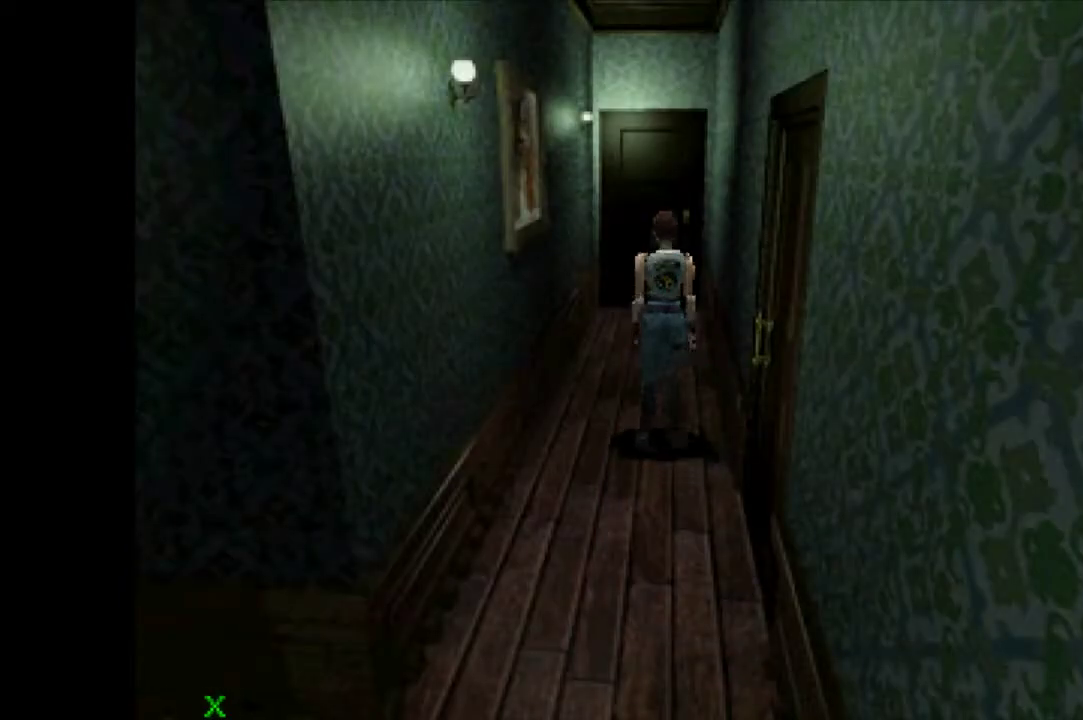
{"buttons": ["CROSS", "DPAD_UP"], "events": []}
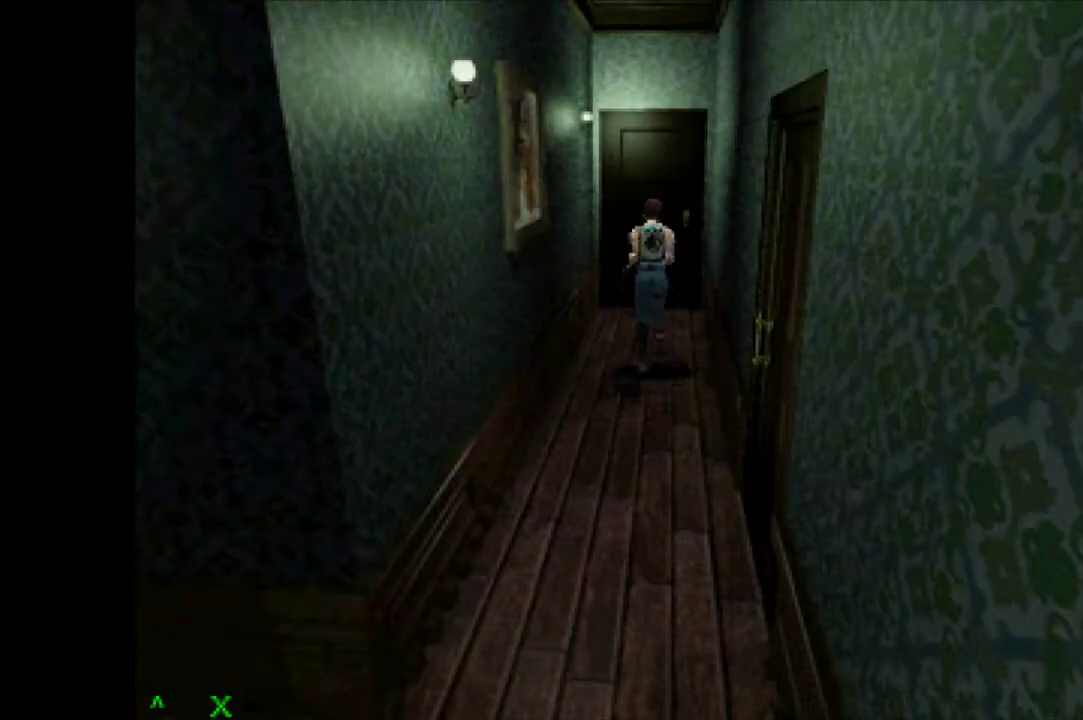
{"buttons": ["CROSS", "SQUARE", "DPAD_UP"], "events": [[100, "DPAD_RIGHT", "down"], [217, "DPAD_RIGHT", "up"], [217, "SQUARE", "down"], [350, "SQUARE", "up"], [433, "SQUARE", "down"]]}
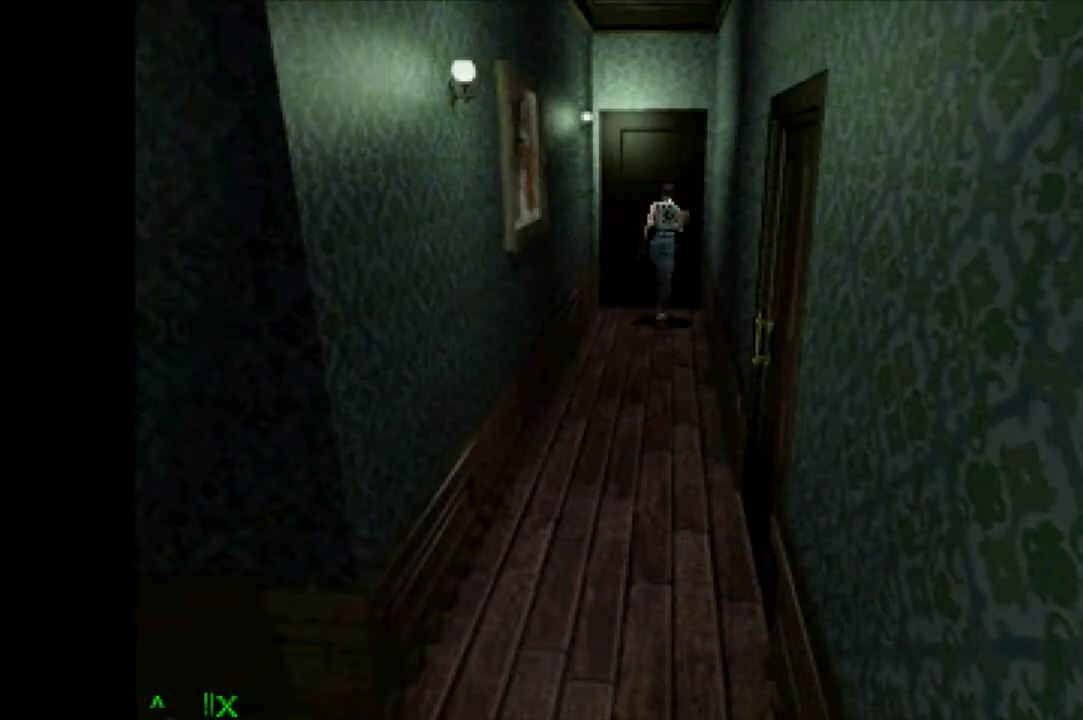
{"buttons": [], "events": [[17, "SQUARE", "up"], [83, "SQUARE", "down"], [350, "DPAD_UP", "up"], [367, "SQUARE", "up"], [383, "CROSS", "up"]]}
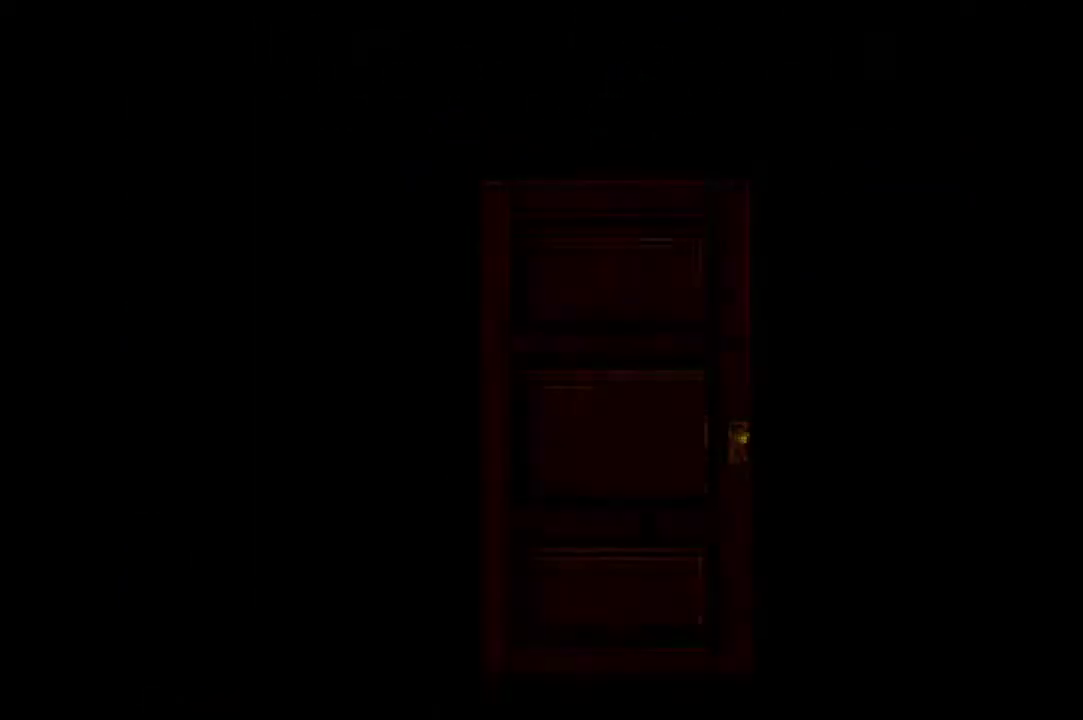
{"buttons": [], "events": []}
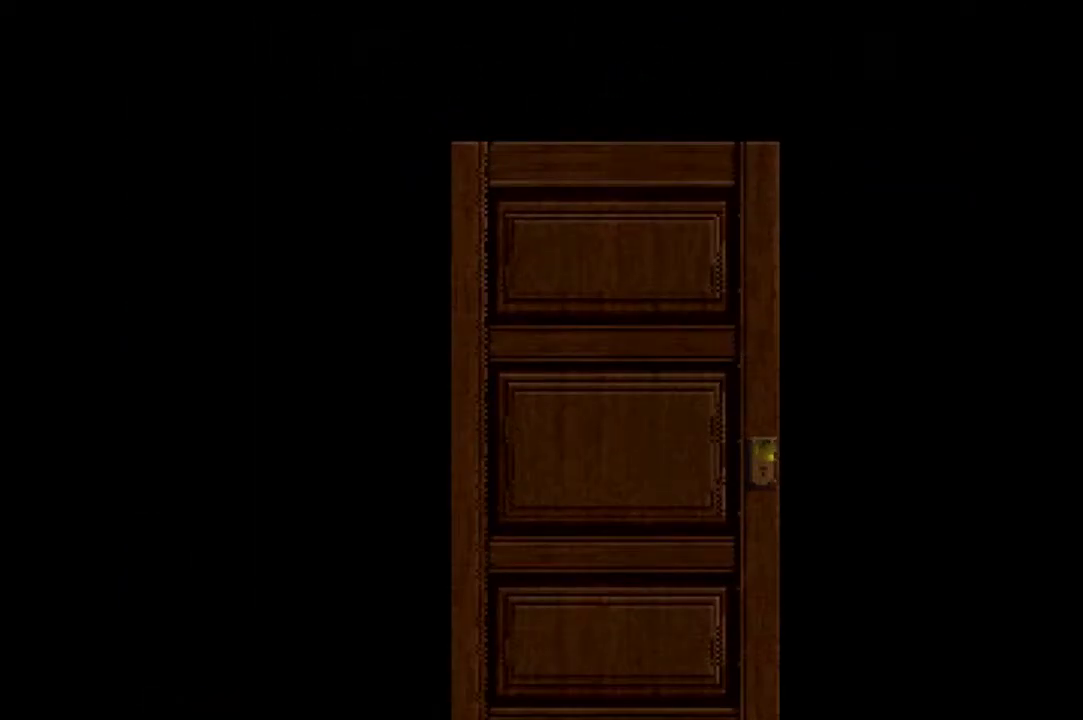
{"buttons": [], "events": []}
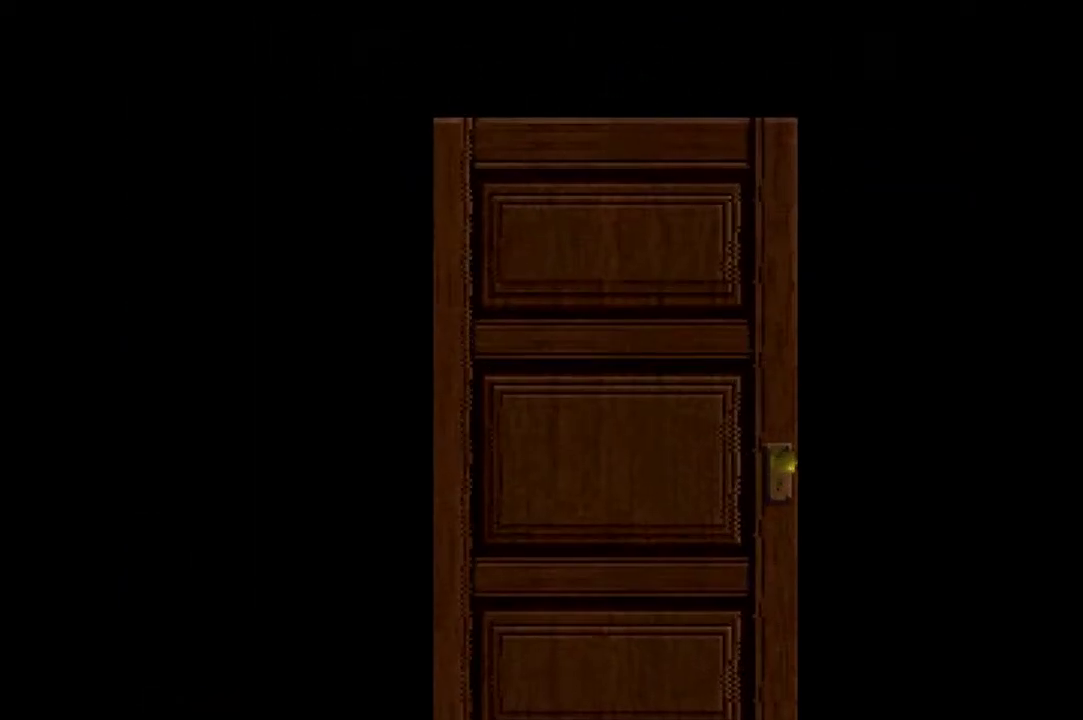
{"buttons": [], "events": []}
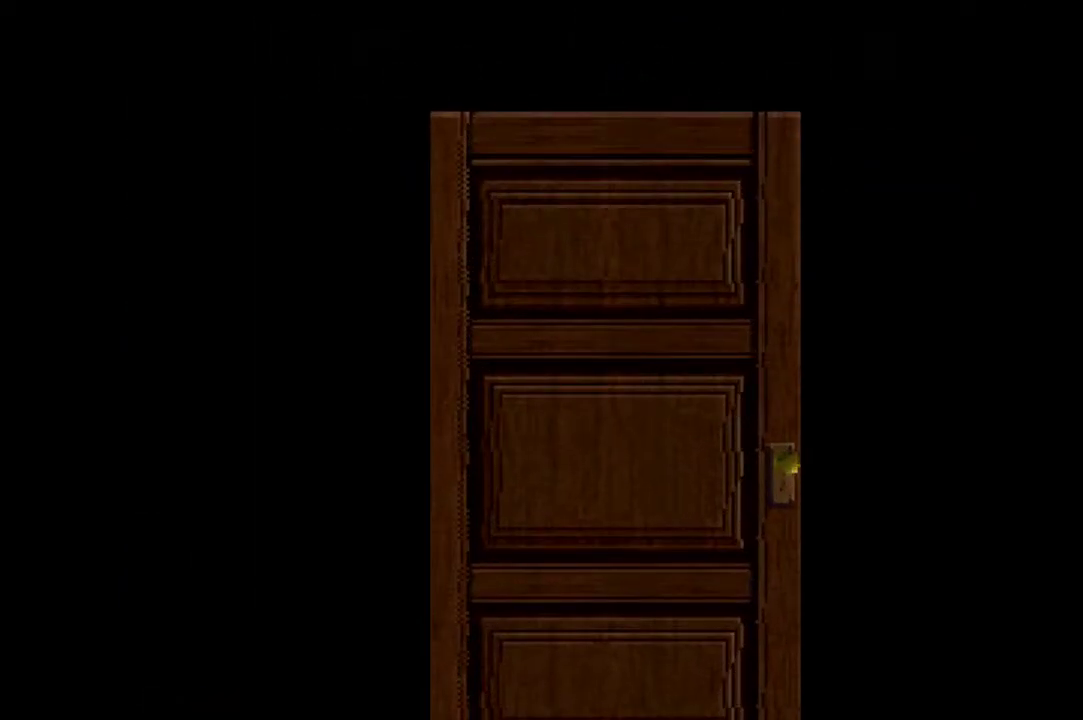
{"buttons": [], "events": []}
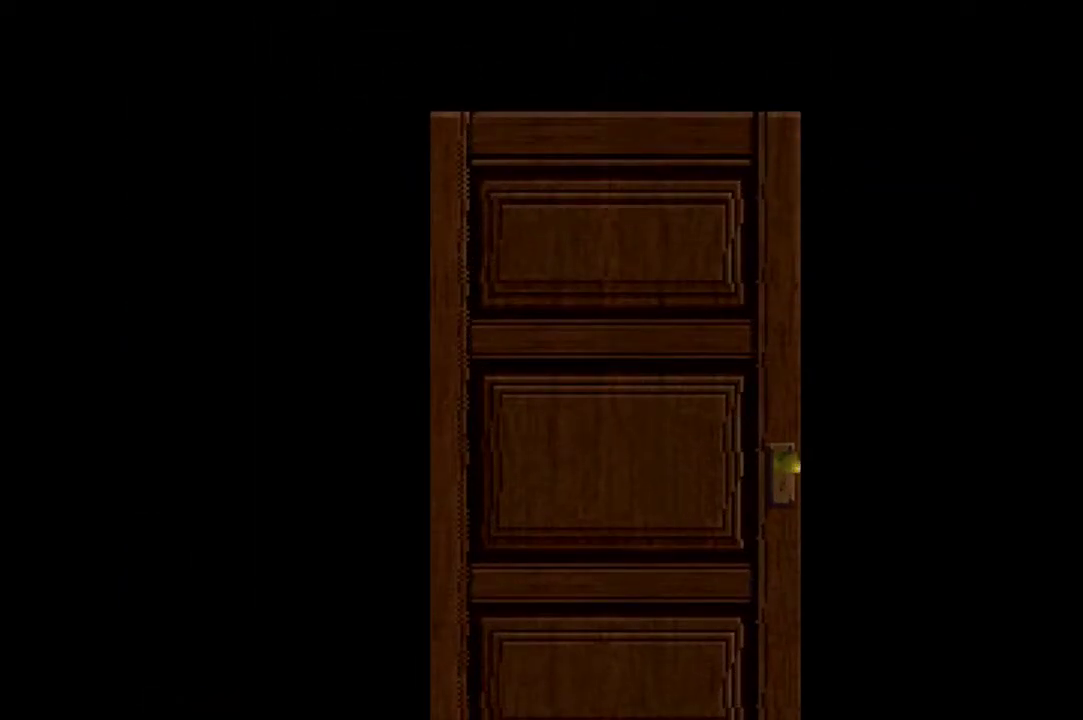
{"buttons": [], "events": []}
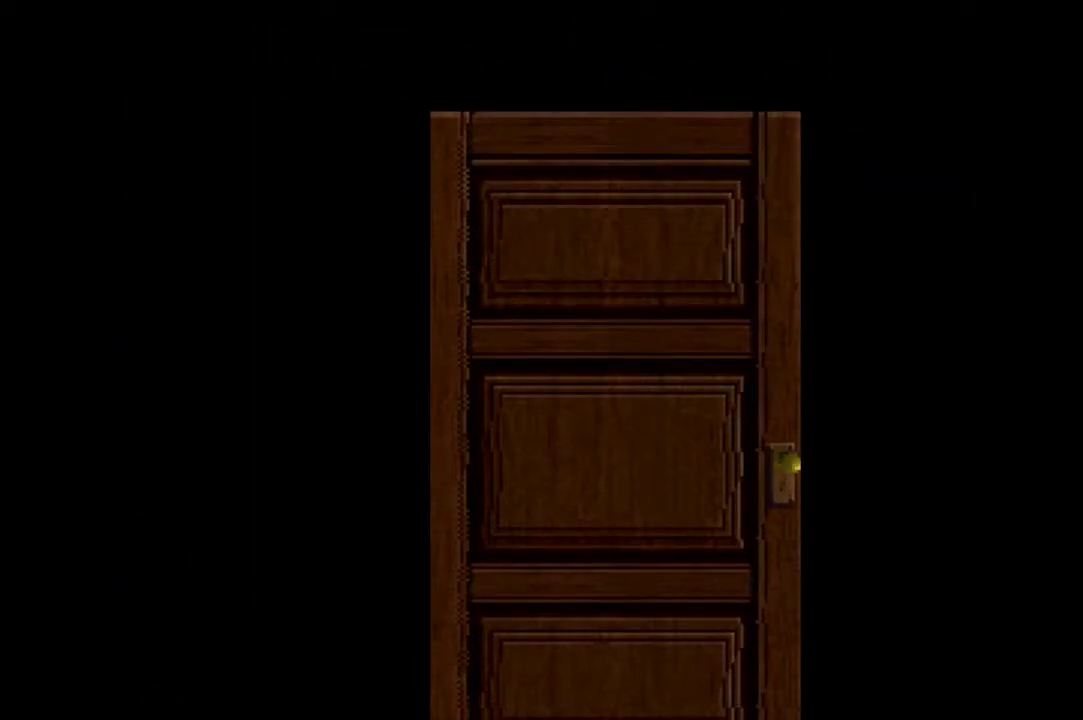
{"buttons": [], "events": []}
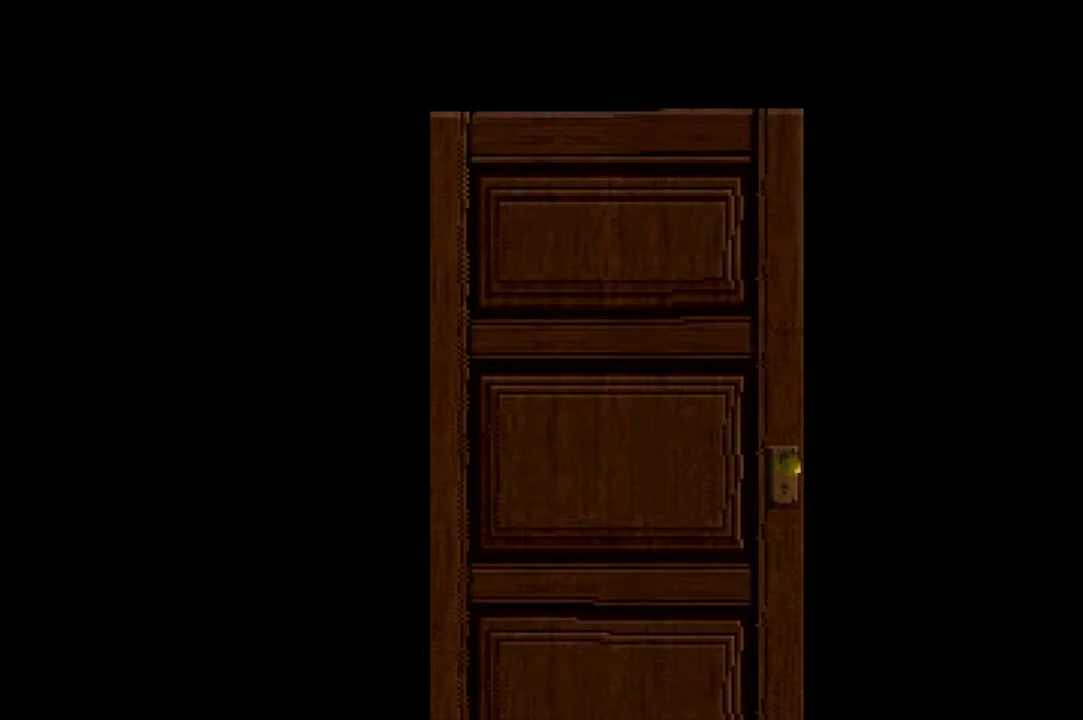
{"buttons": [], "events": []}